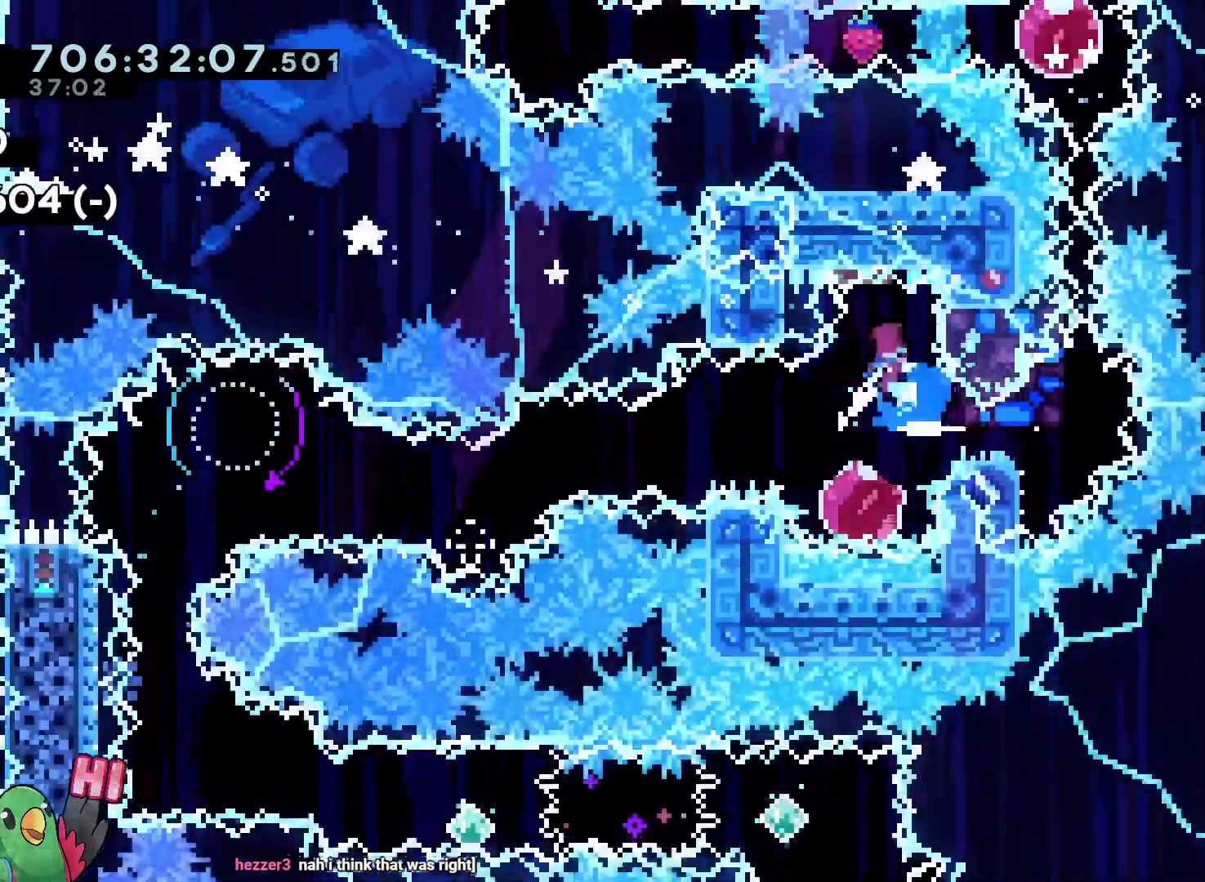
Gameplay with a controller (Nintendo layout); each line is a JSON object with the inputs held at the frame after it. "events" lists button and stick changes between this image and that frame as [ms after this image, input, new state], when the widget could be followed in between. Not read: L3 R1 R3.
{"buttons": ["L2", "START"], "left_stick": "center", "right_stick": "center", "events": [[67, "left_stick", "center"], [117, "L2", "up"], [400, "L2", "down"], [467, "START", "down"]]}
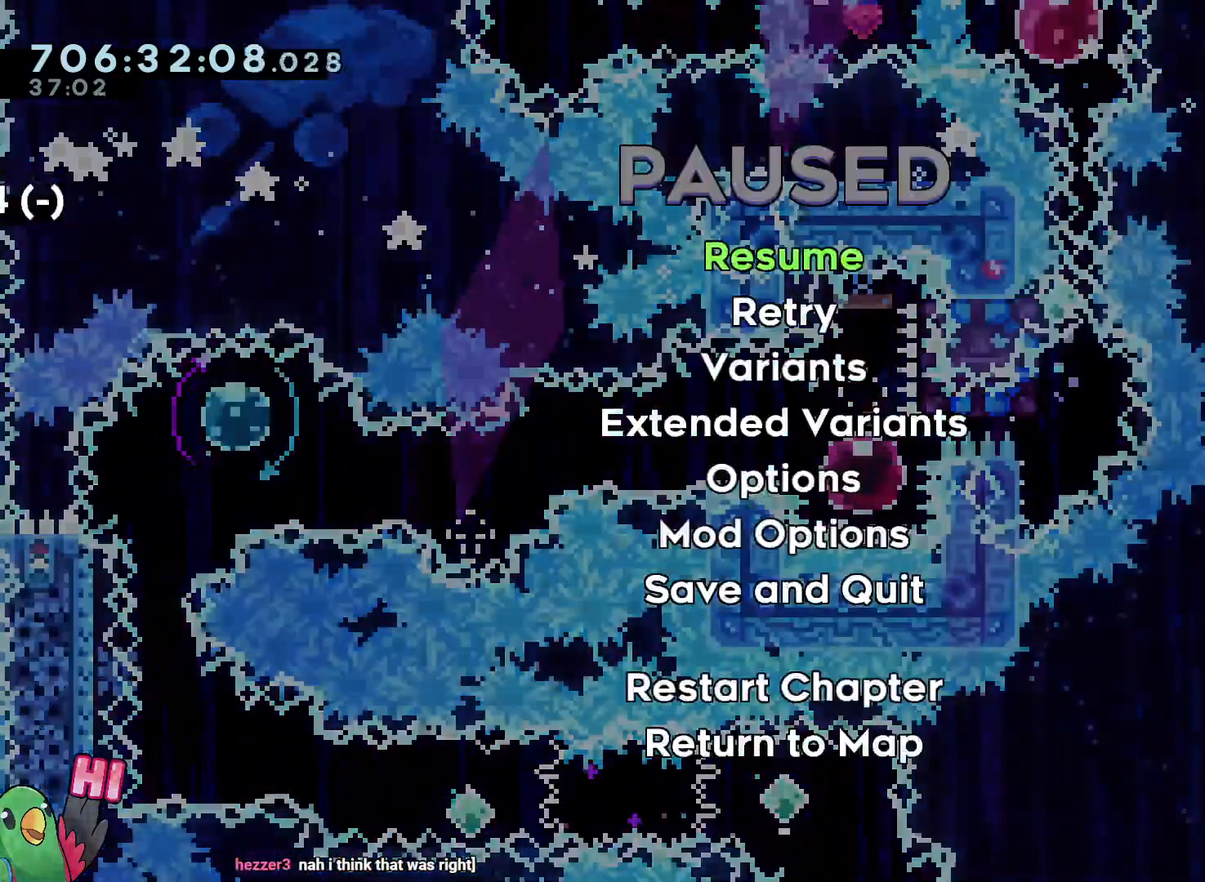
{"buttons": ["L2"], "left_stick": "up", "right_stick": "center", "events": [[167, "START", "up"], [350, "START", "down"], [433, "left_stick", "up"], [483, "START", "up"]]}
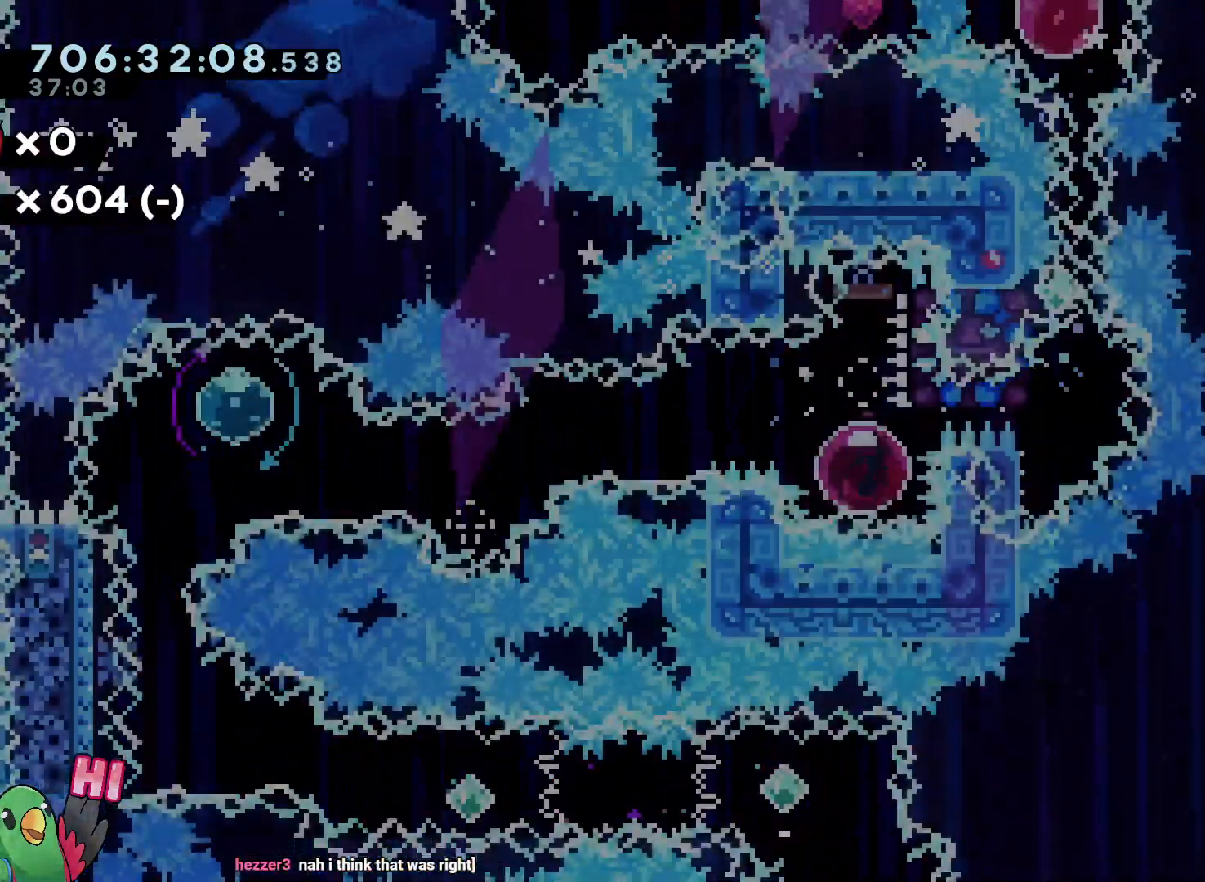
{"buttons": ["L2"], "left_stick": "up-right", "right_stick": "center", "events": [[67, "left_stick", "up-right"]]}
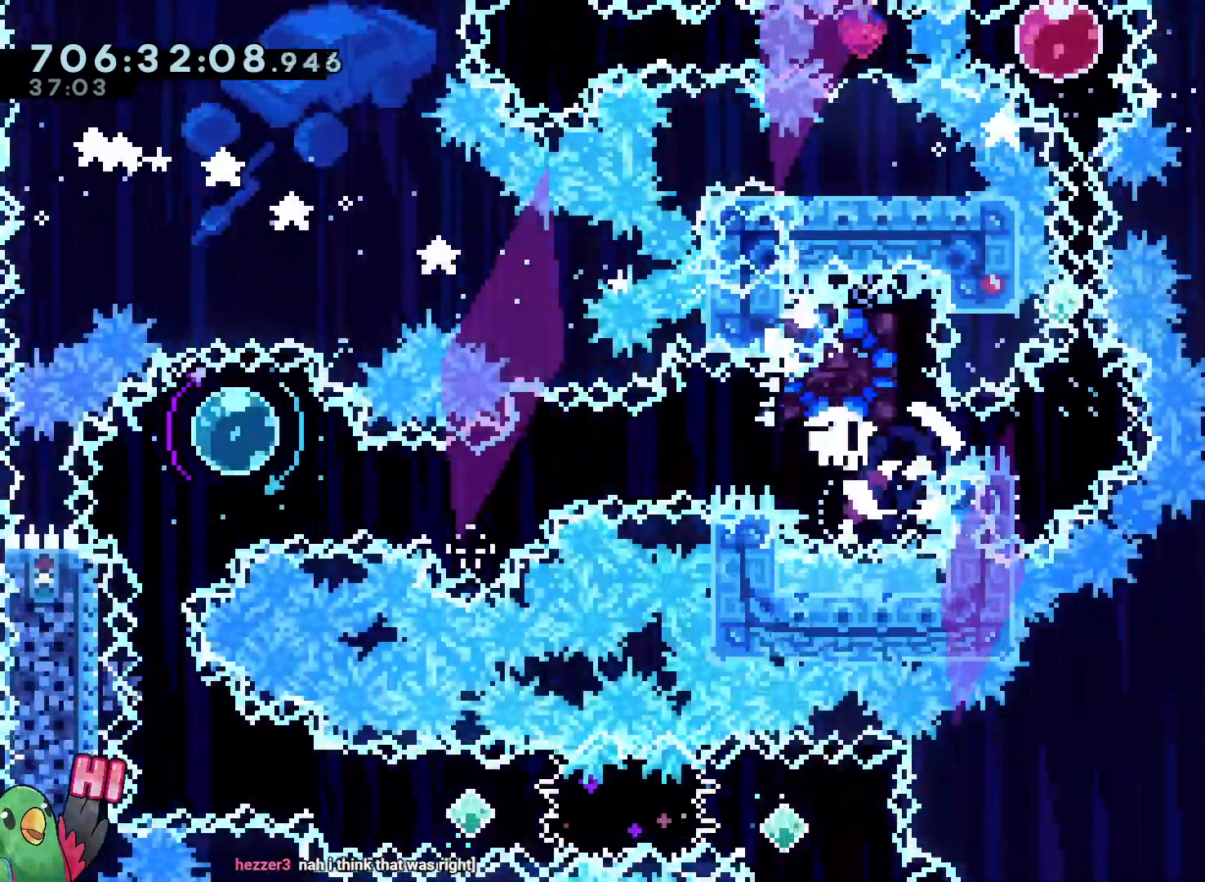
{"buttons": [], "left_stick": "center", "right_stick": "center", "events": [[250, "L2", "up"], [250, "left_stick", "center"]]}
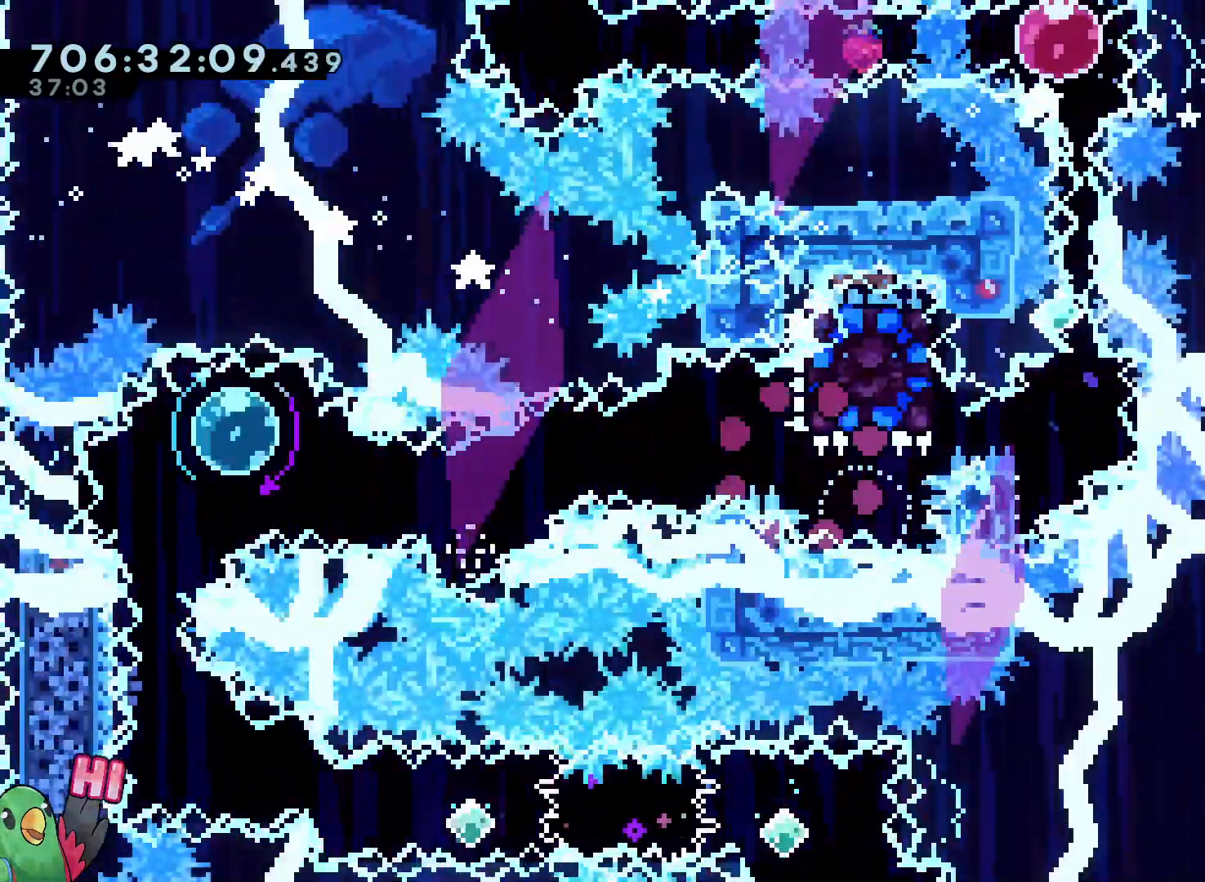
{"buttons": [], "left_stick": "center", "right_stick": "center", "events": [[33, "R2", "down"], [117, "R2", "up"]]}
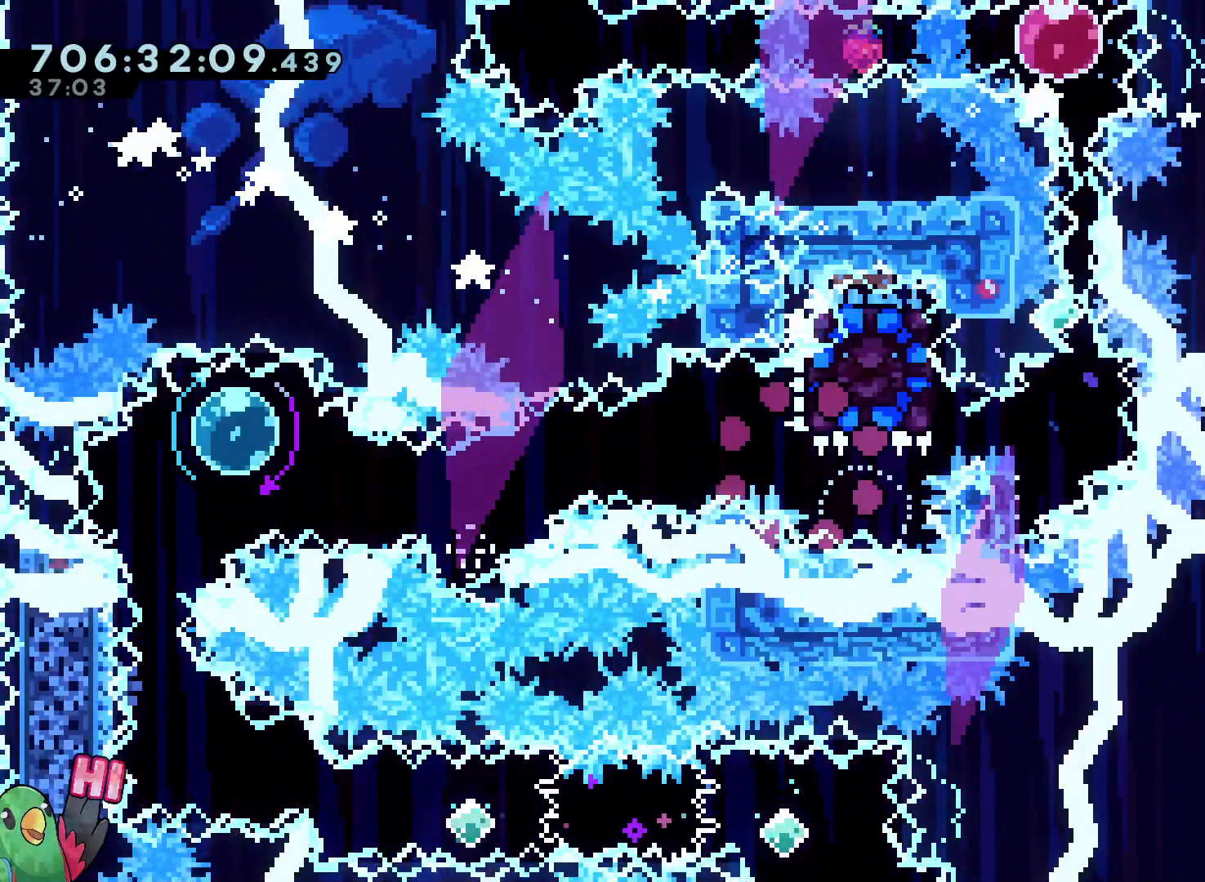
{"buttons": [], "left_stick": "center", "right_stick": "center", "events": []}
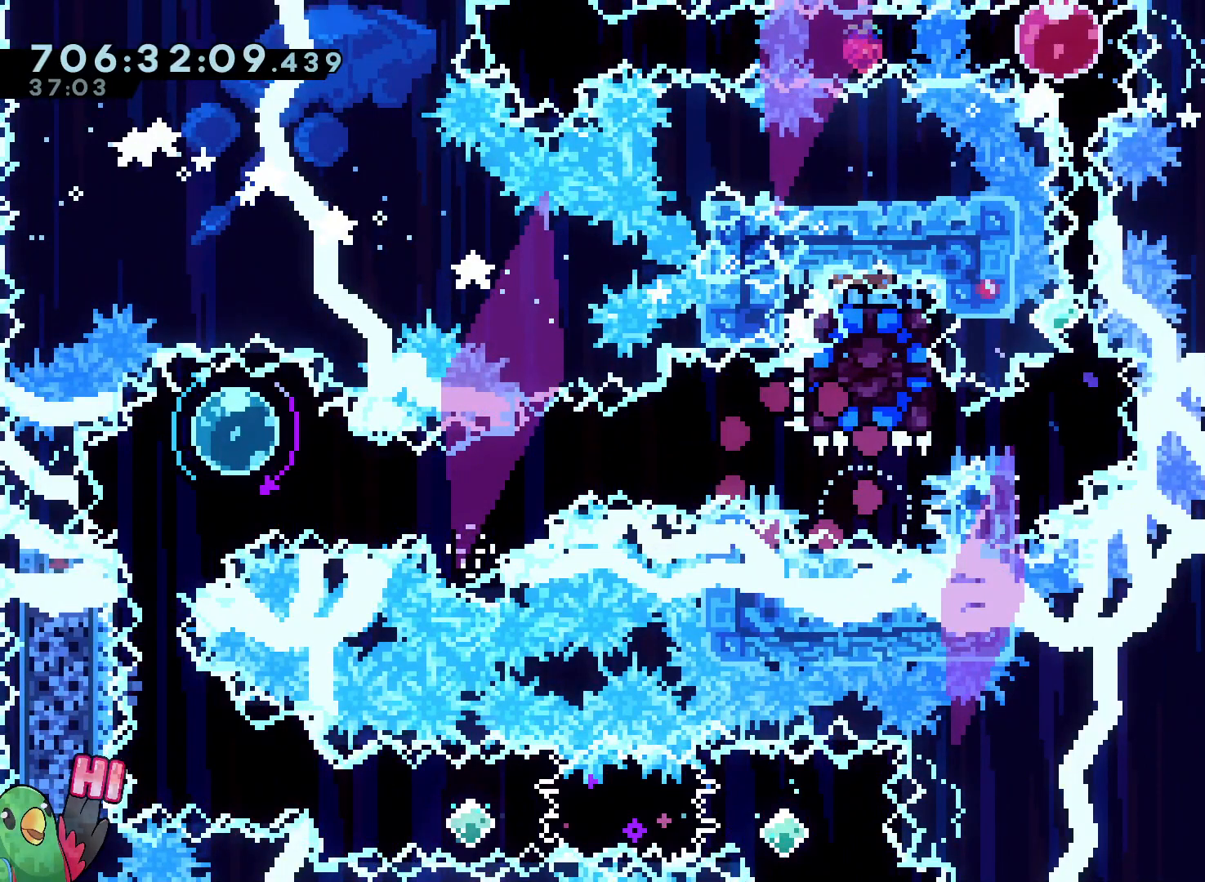
{"buttons": [], "left_stick": "center", "right_stick": "center", "events": []}
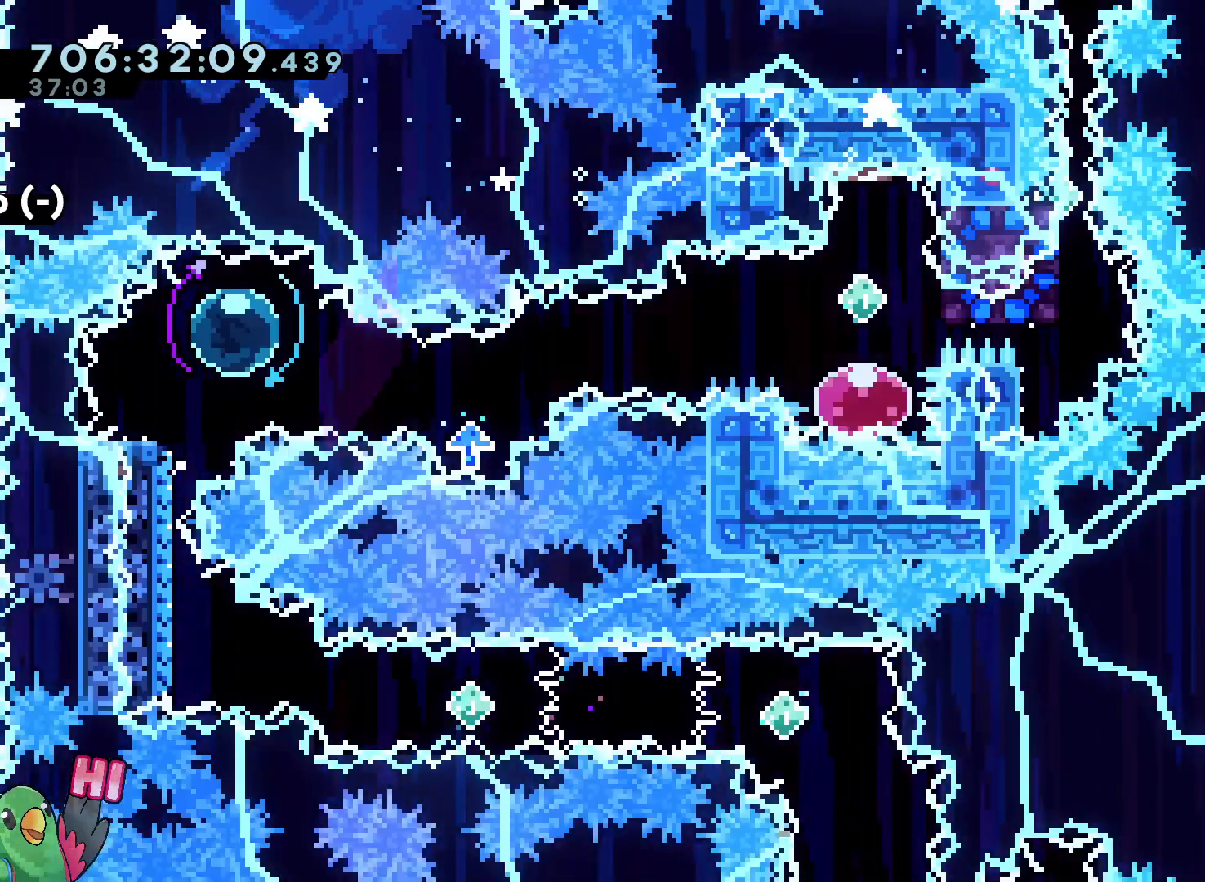
{"buttons": [], "left_stick": "center", "right_stick": "center", "events": []}
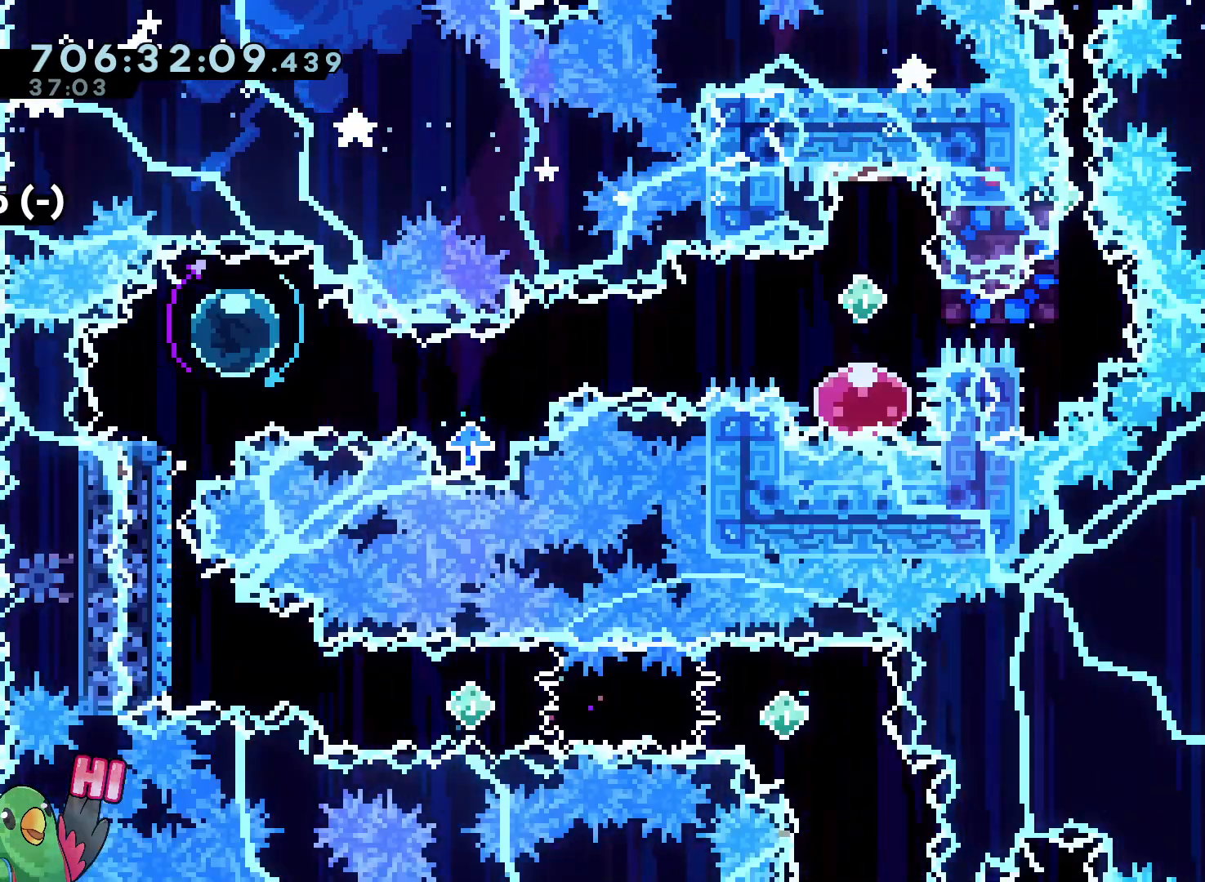
{"buttons": [], "left_stick": "center", "right_stick": "center", "events": []}
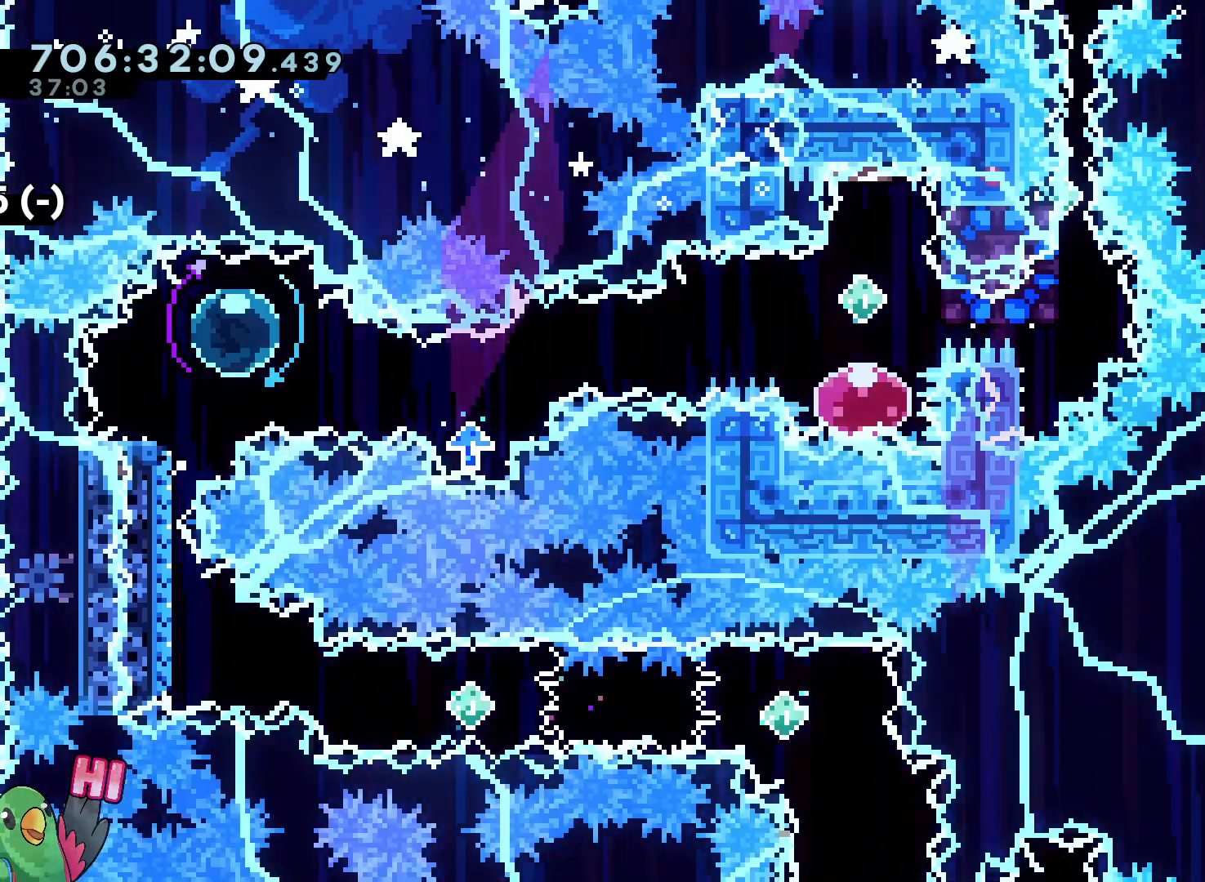
{"buttons": [], "left_stick": "center", "right_stick": "center", "events": []}
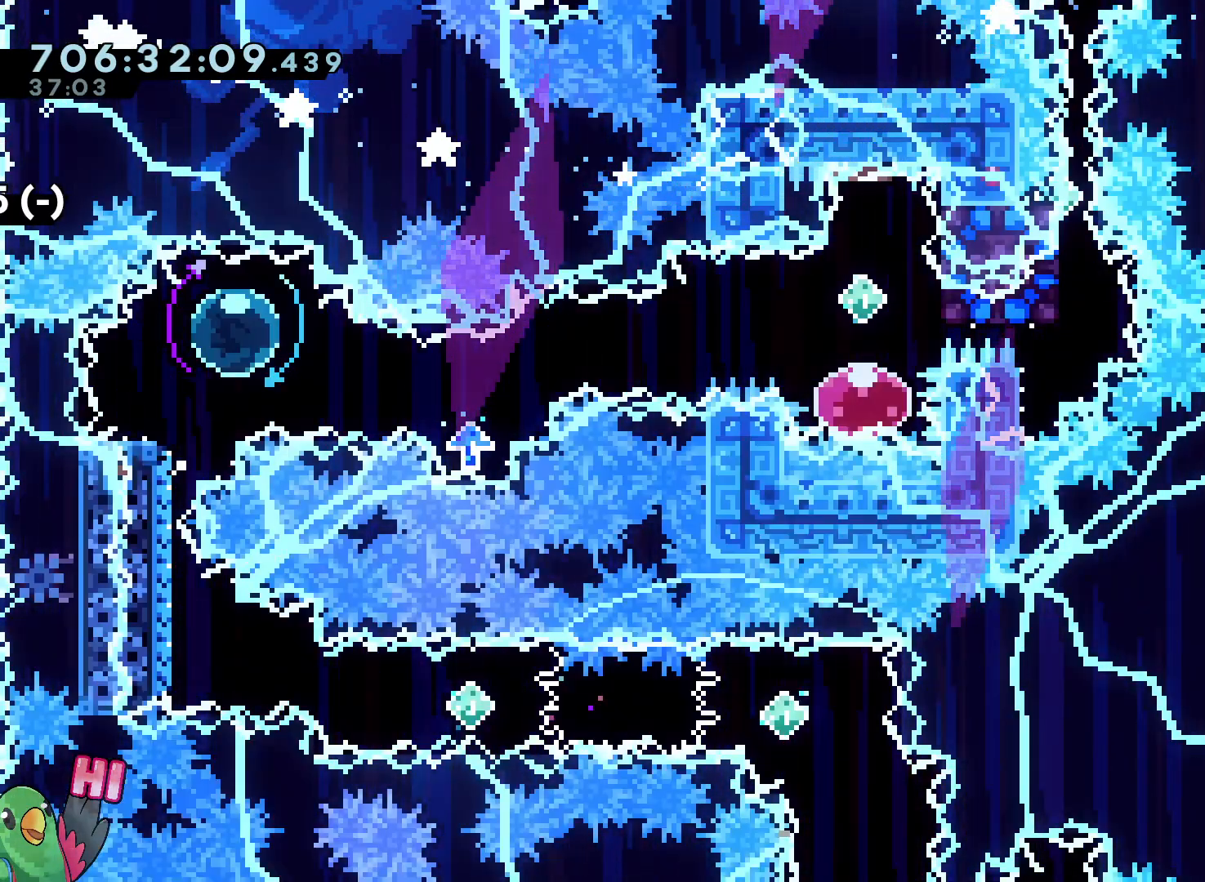
{"buttons": [], "left_stick": "center", "right_stick": "center", "events": []}
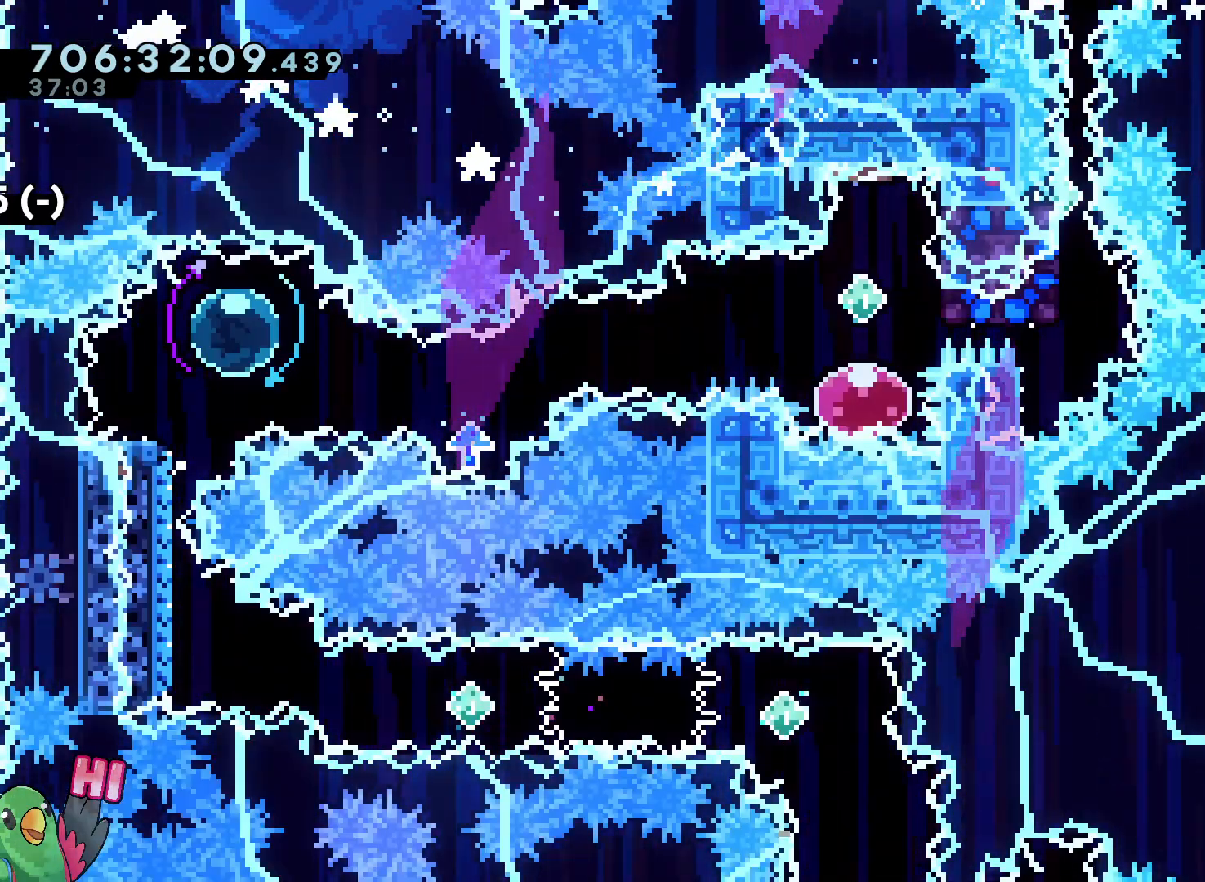
{"buttons": [], "left_stick": "center", "right_stick": "center", "events": []}
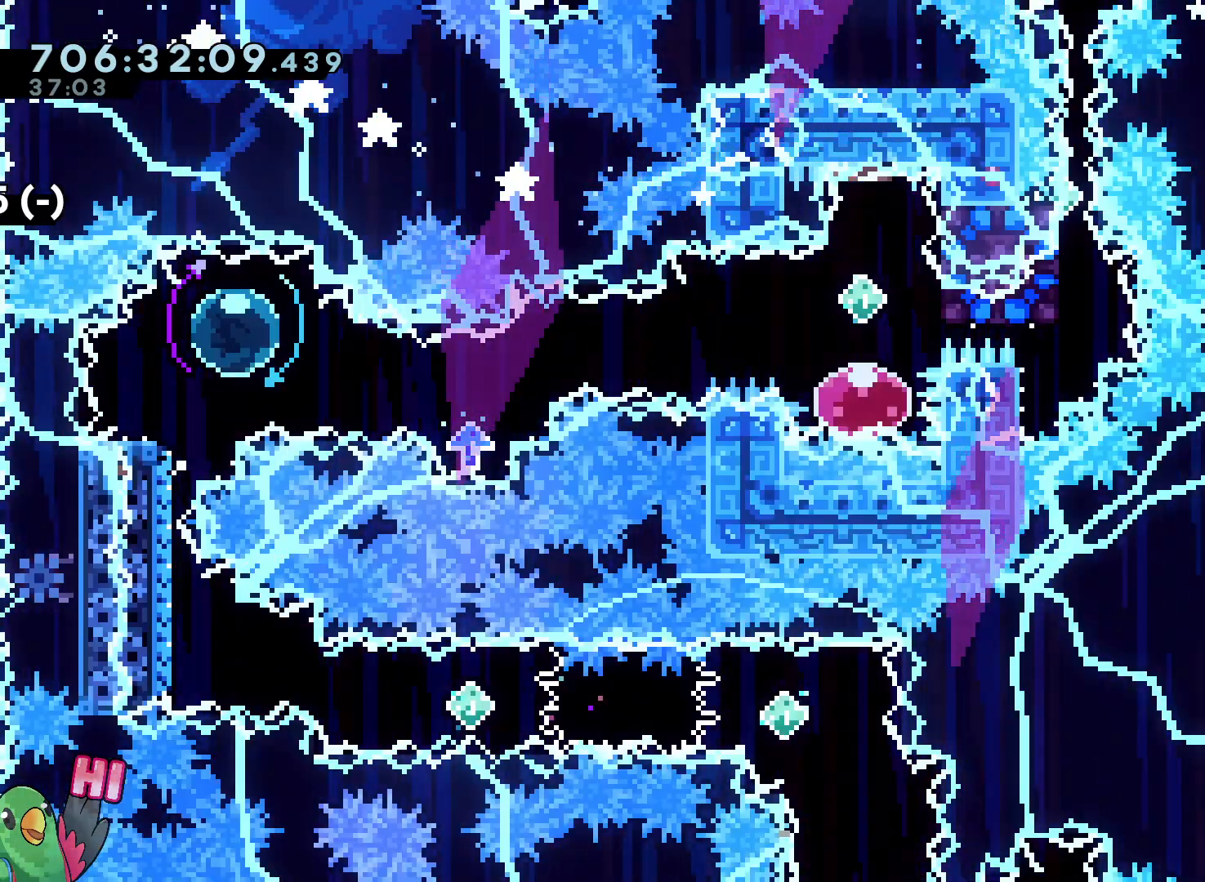
{"buttons": [], "left_stick": "center", "right_stick": "center", "events": []}
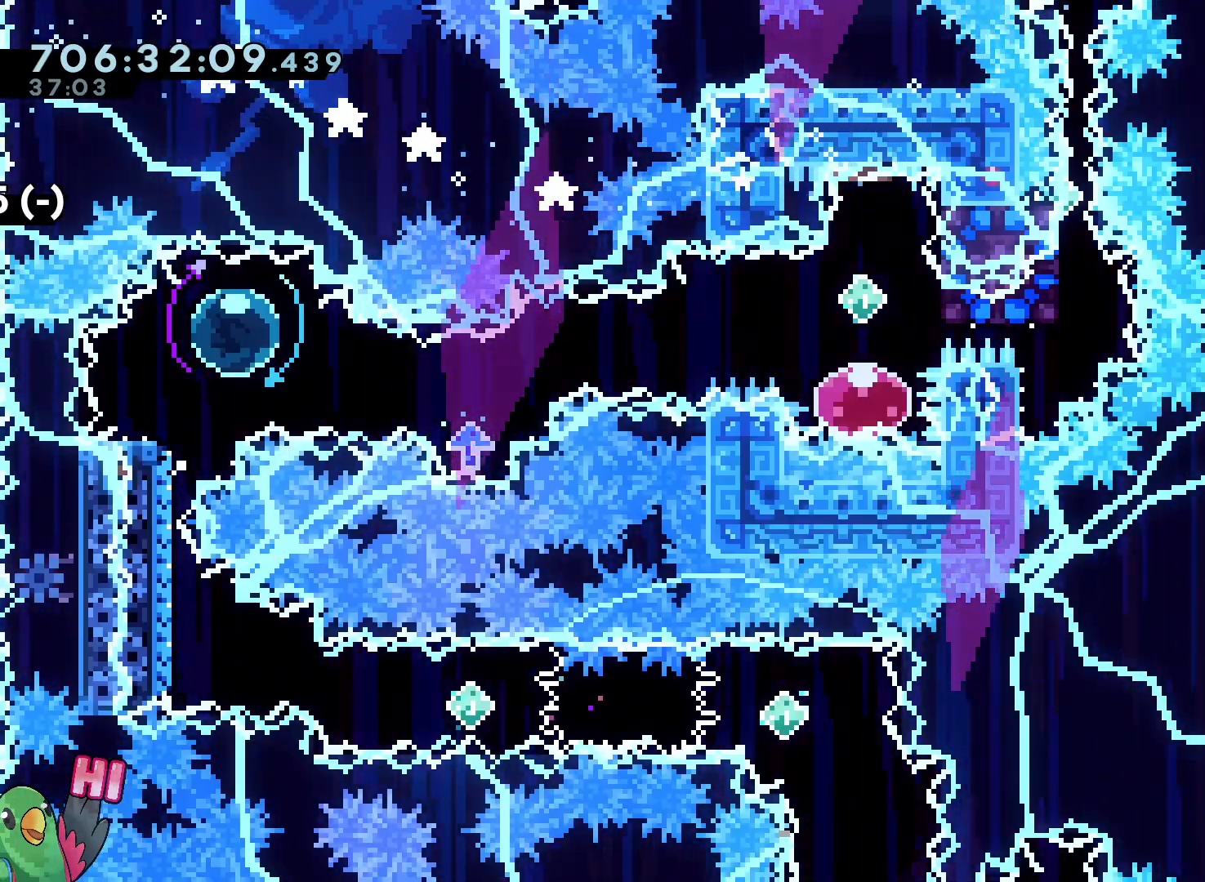
{"buttons": ["B"], "left_stick": "right", "right_stick": "center", "events": [[317, "Y", "down"], [317, "left_stick", "up-right"], [400, "Y", "up"], [483, "B", "down"], [483, "left_stick", "right"]]}
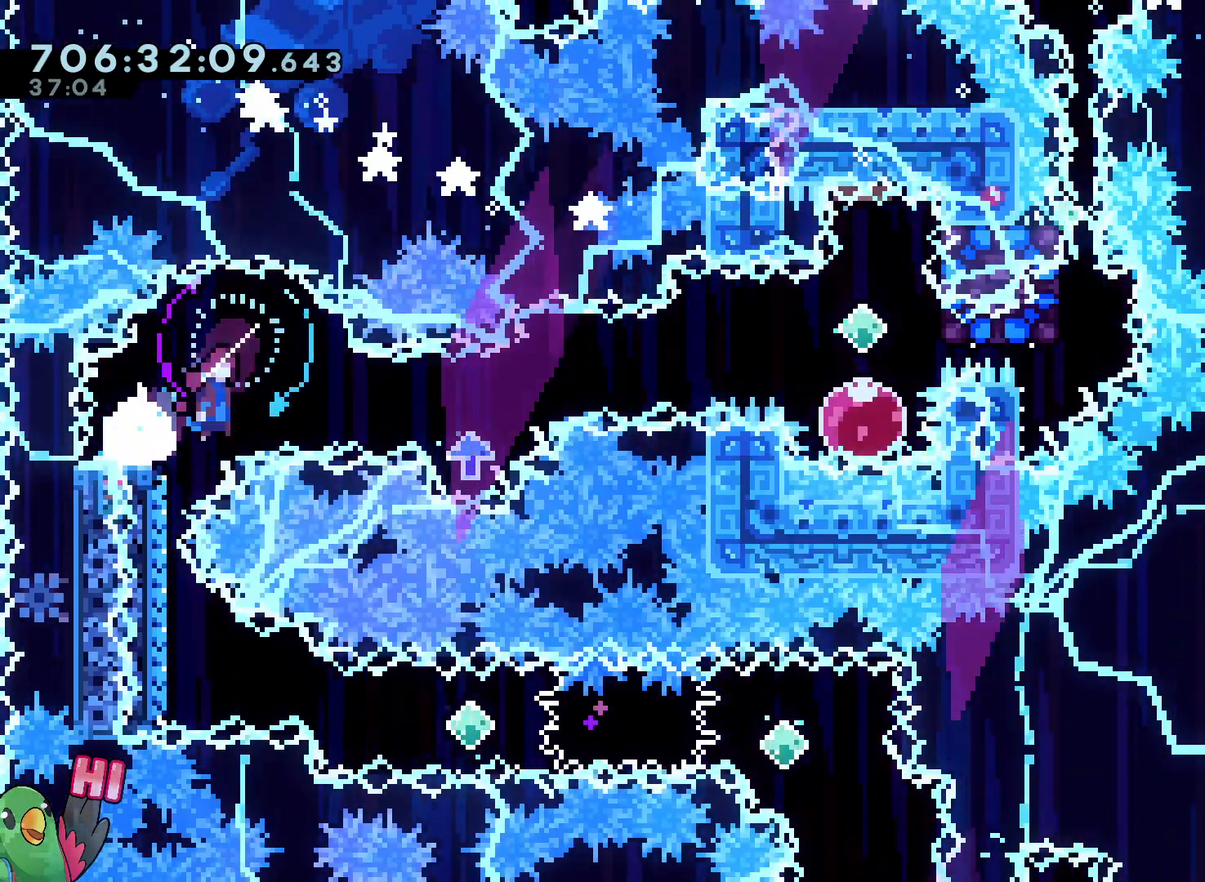
{"buttons": ["B"], "left_stick": "right", "right_stick": "center", "events": [[50, "B", "up"], [250, "B", "down"]]}
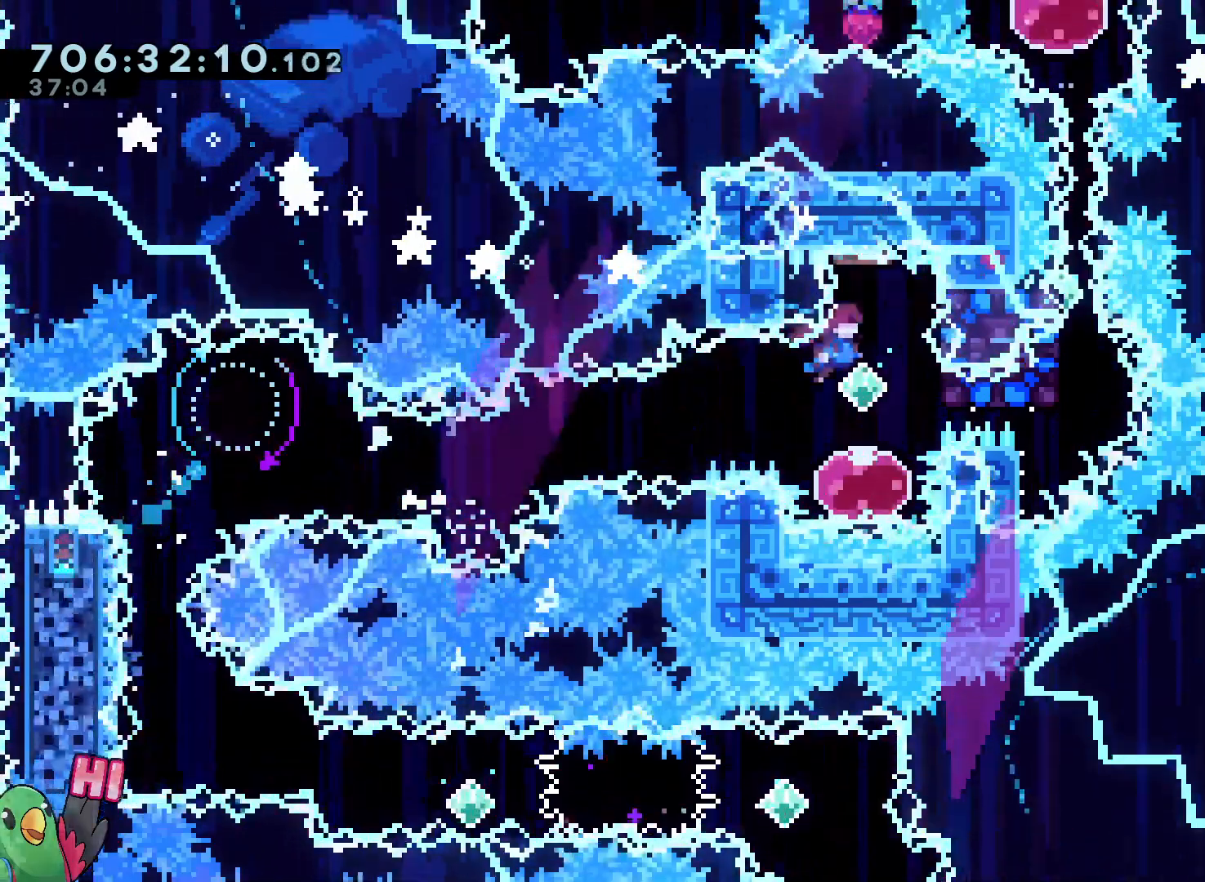
{"buttons": [], "left_stick": "center", "right_stick": "center", "events": [[117, "left_stick", "center"], [167, "B", "up"], [250, "START", "down"], [450, "START", "up"]]}
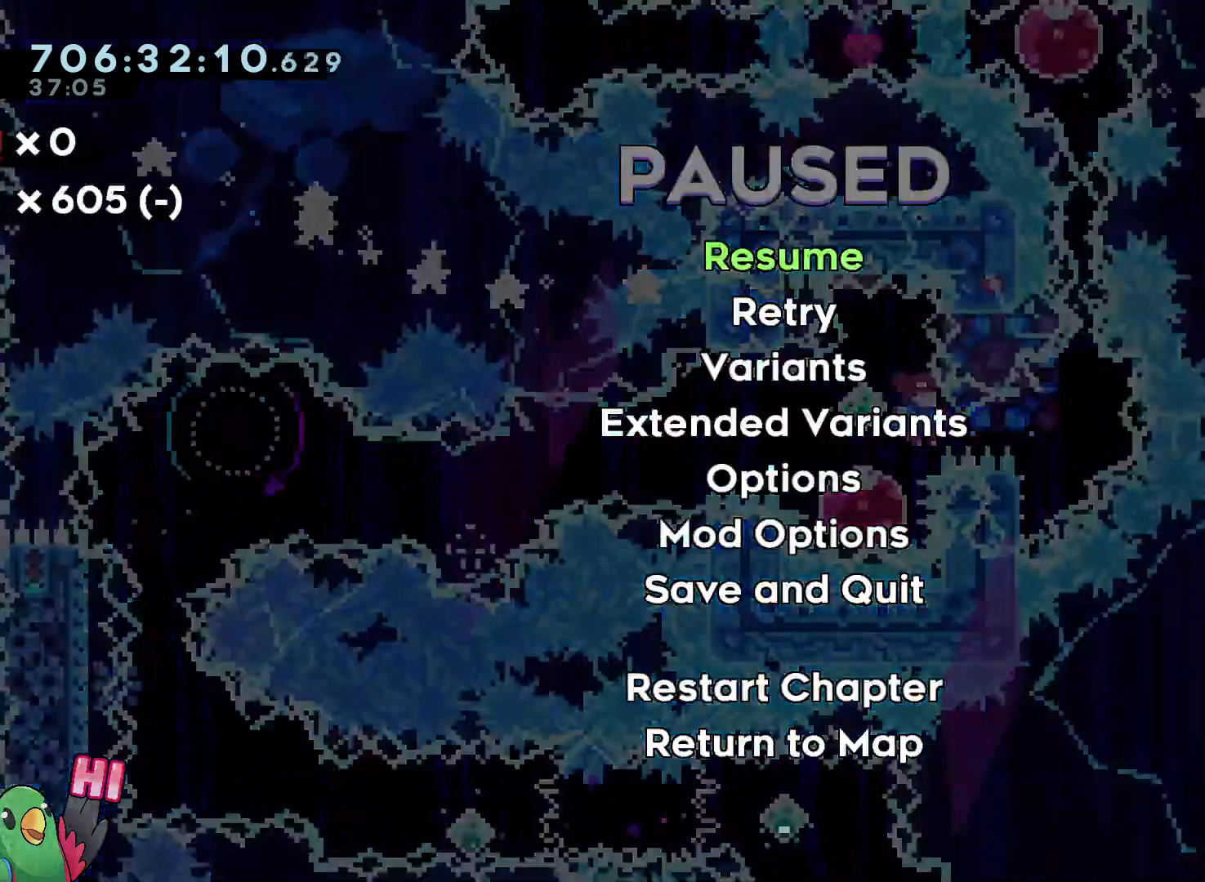
{"buttons": [], "left_stick": "up", "right_stick": "center", "events": [[83, "START", "down"], [100, "left_stick", "right"], [200, "START", "up"], [500, "left_stick", "up"]]}
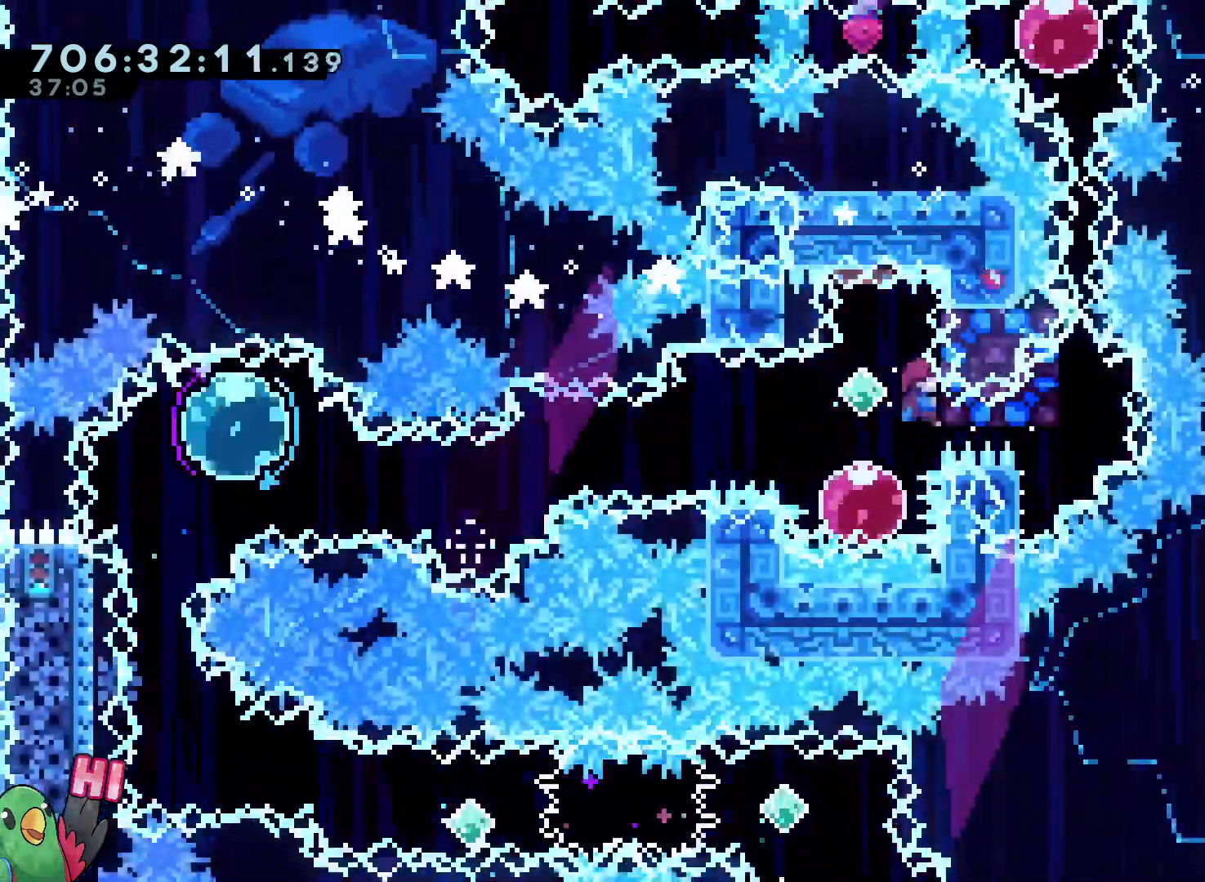
{"buttons": ["Y"], "left_stick": "right", "right_stick": "center", "events": [[117, "left_stick", "center"], [417, "left_stick", "right"], [483, "Y", "down"]]}
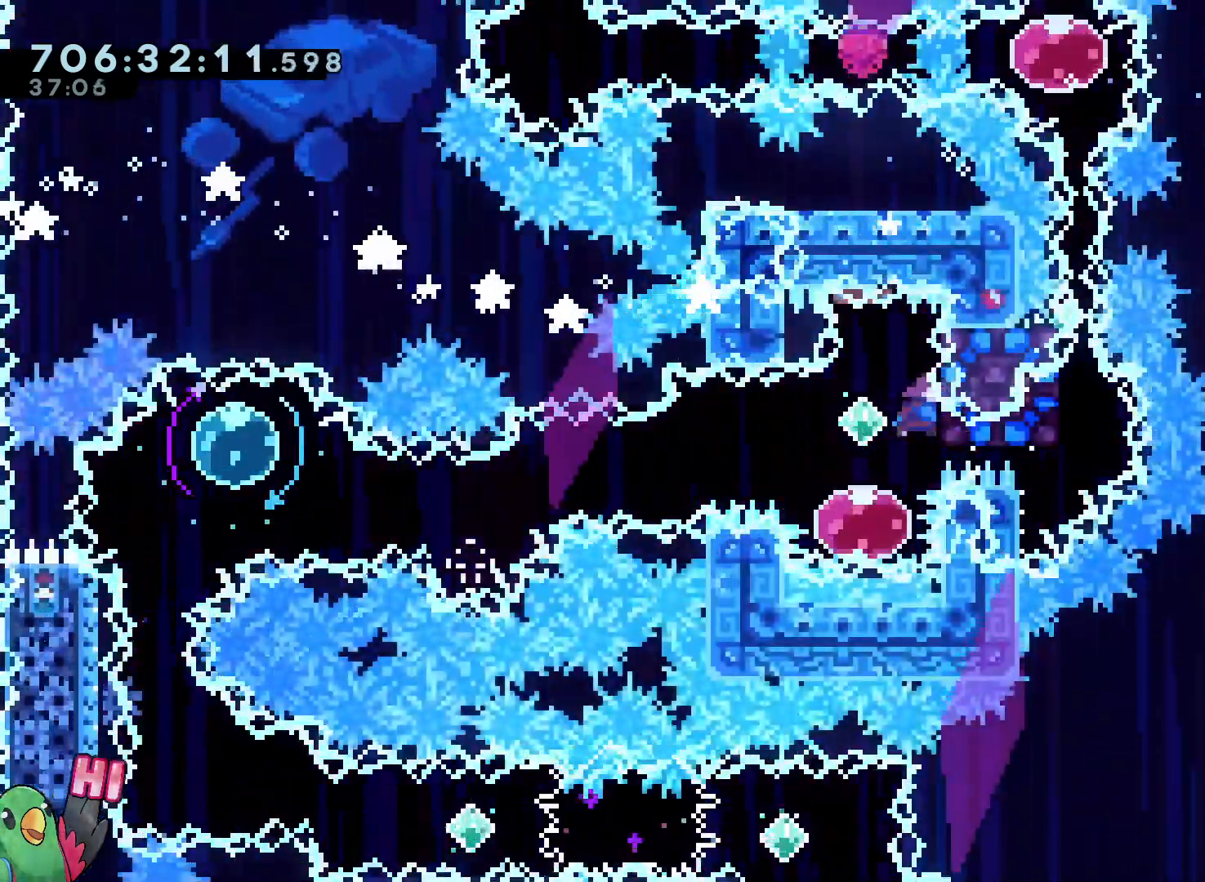
{"buttons": [], "left_stick": "center", "right_stick": "center", "events": [[150, "Y", "up"], [317, "START", "down"], [450, "left_stick", "center"], [467, "START", "up"]]}